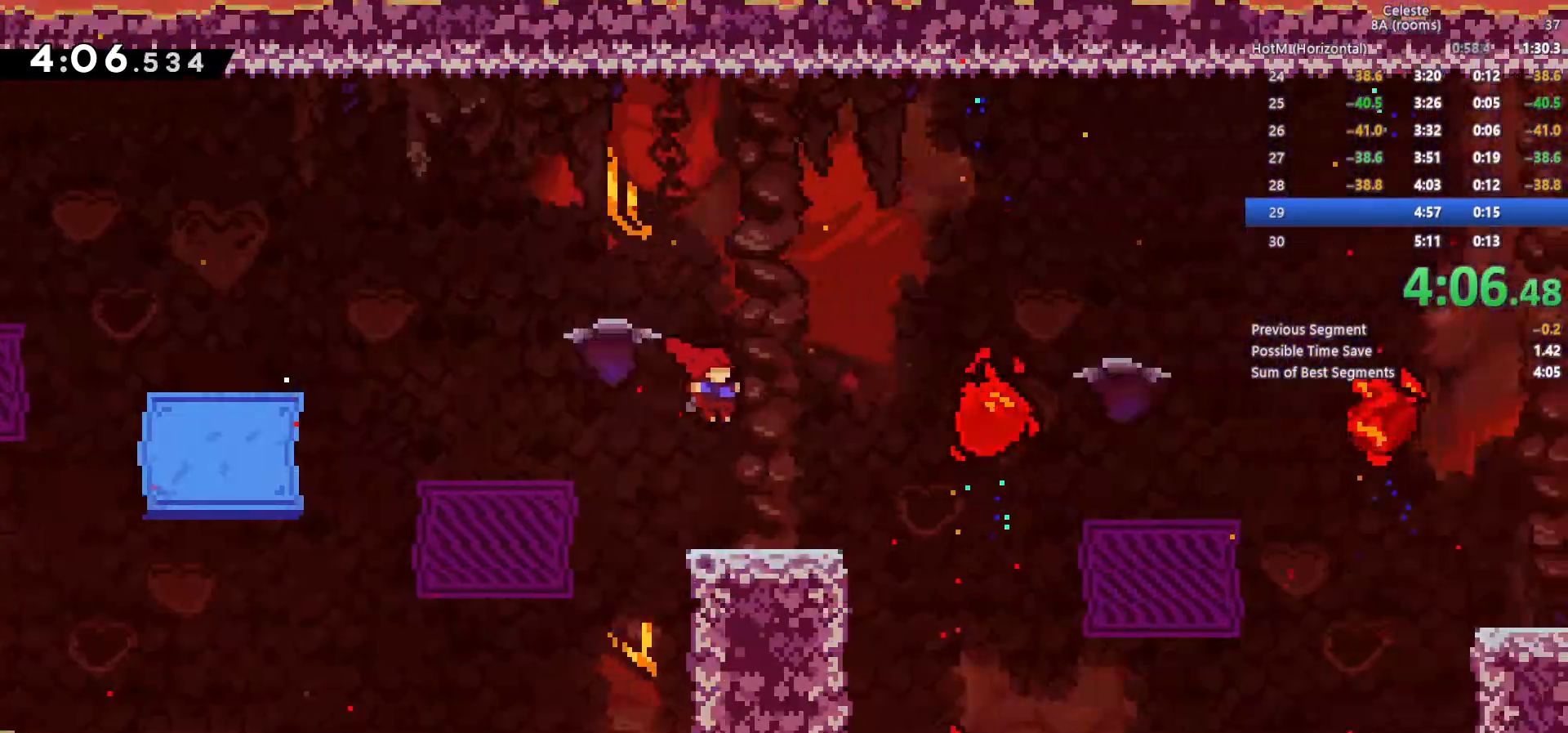
Gameplay with keyboard; each line is a JSON object with the keys held at the frame after it. "events" lists presses ("down") and releases ("up") of "a", "c", "d", "down", "left", "right", "s", "space", "up", "x" and "z" between this image and that frame as [ms after this image, input, new state], when the widget could be followed in between. No other keys are recorded. Mouse input is not recorded.
{"keys": ["c", "right"], "events": [[283, "c", "down"]]}
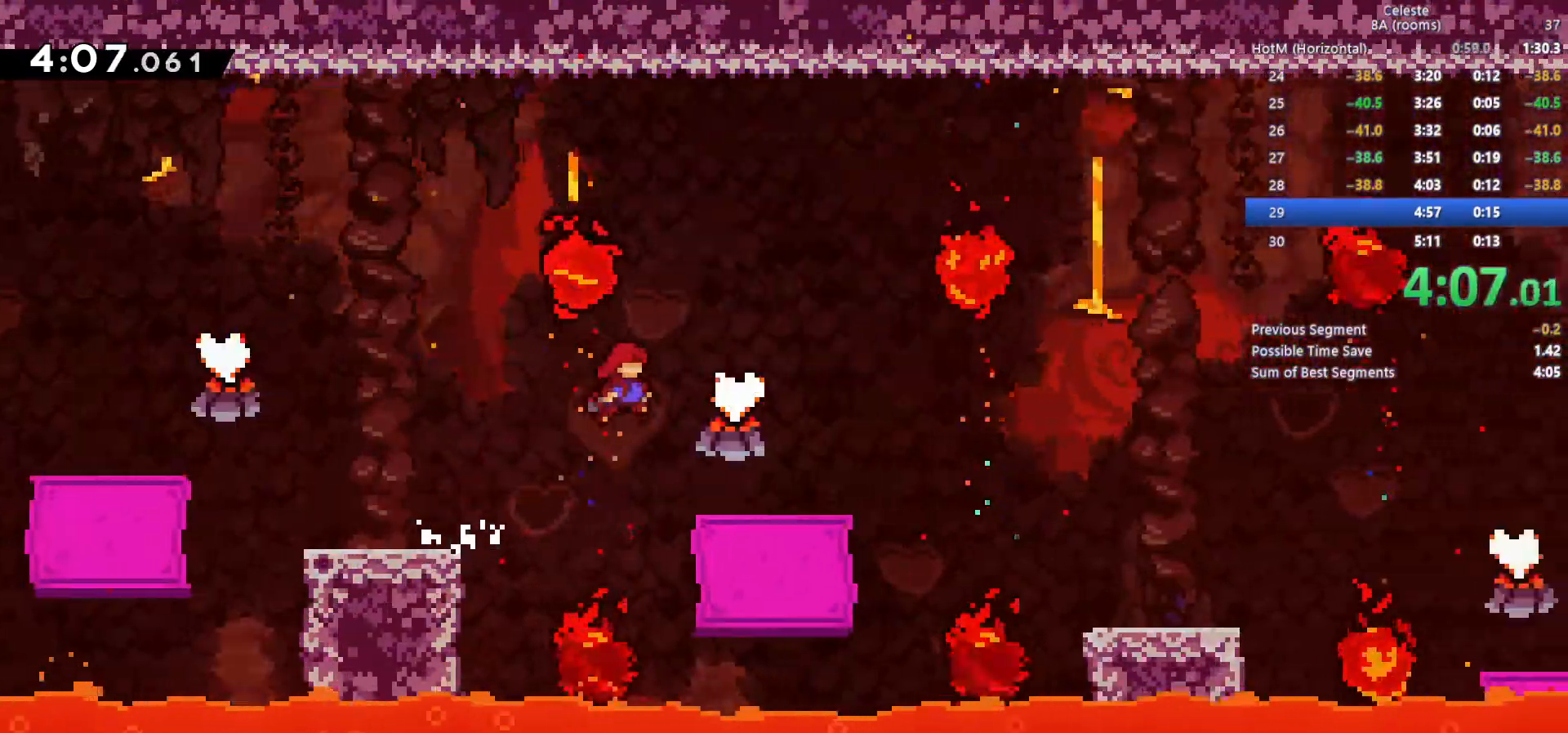
{"keys": ["right"]}
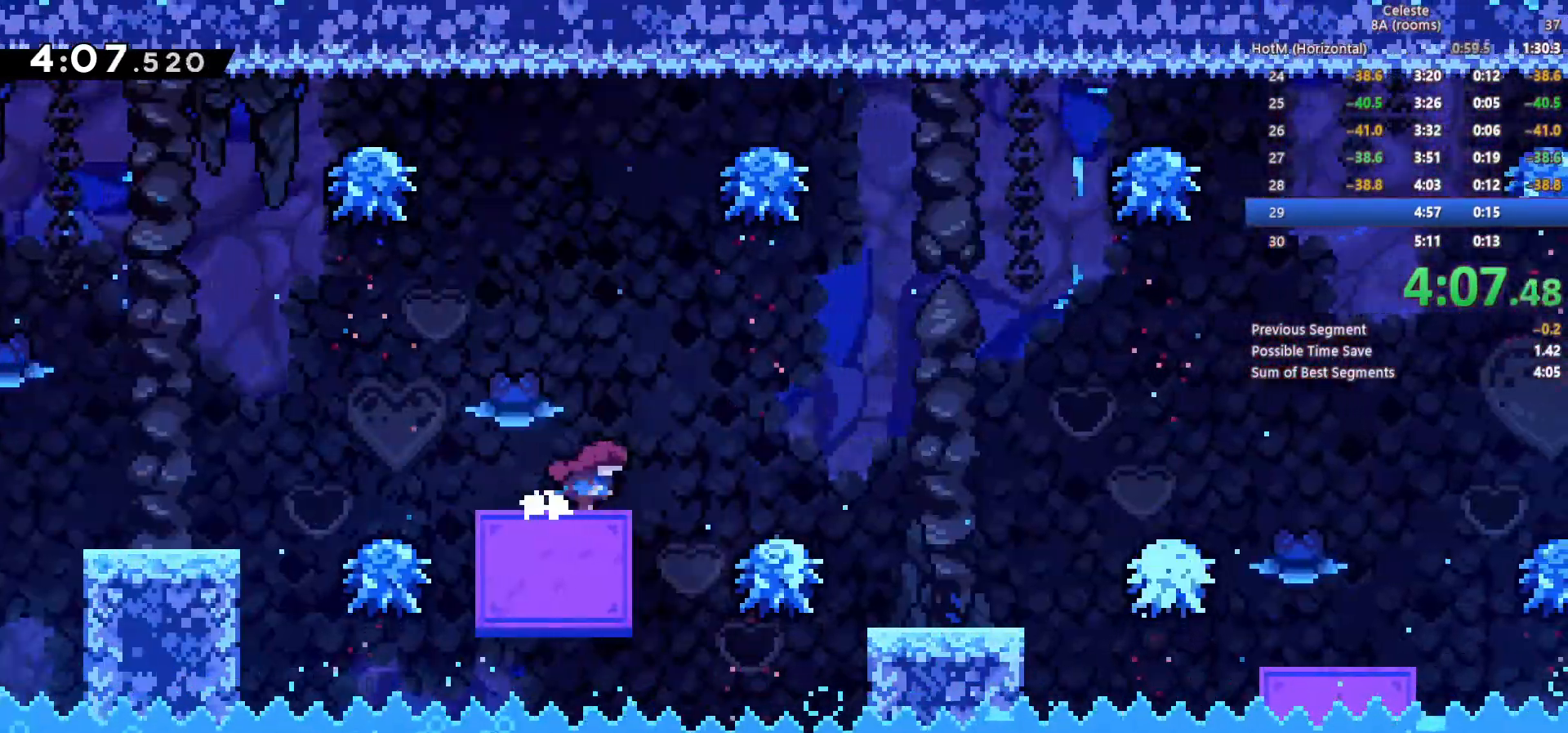
{"keys": ["right"], "events": [[83, "c", "down"], [267, "c", "up"]]}
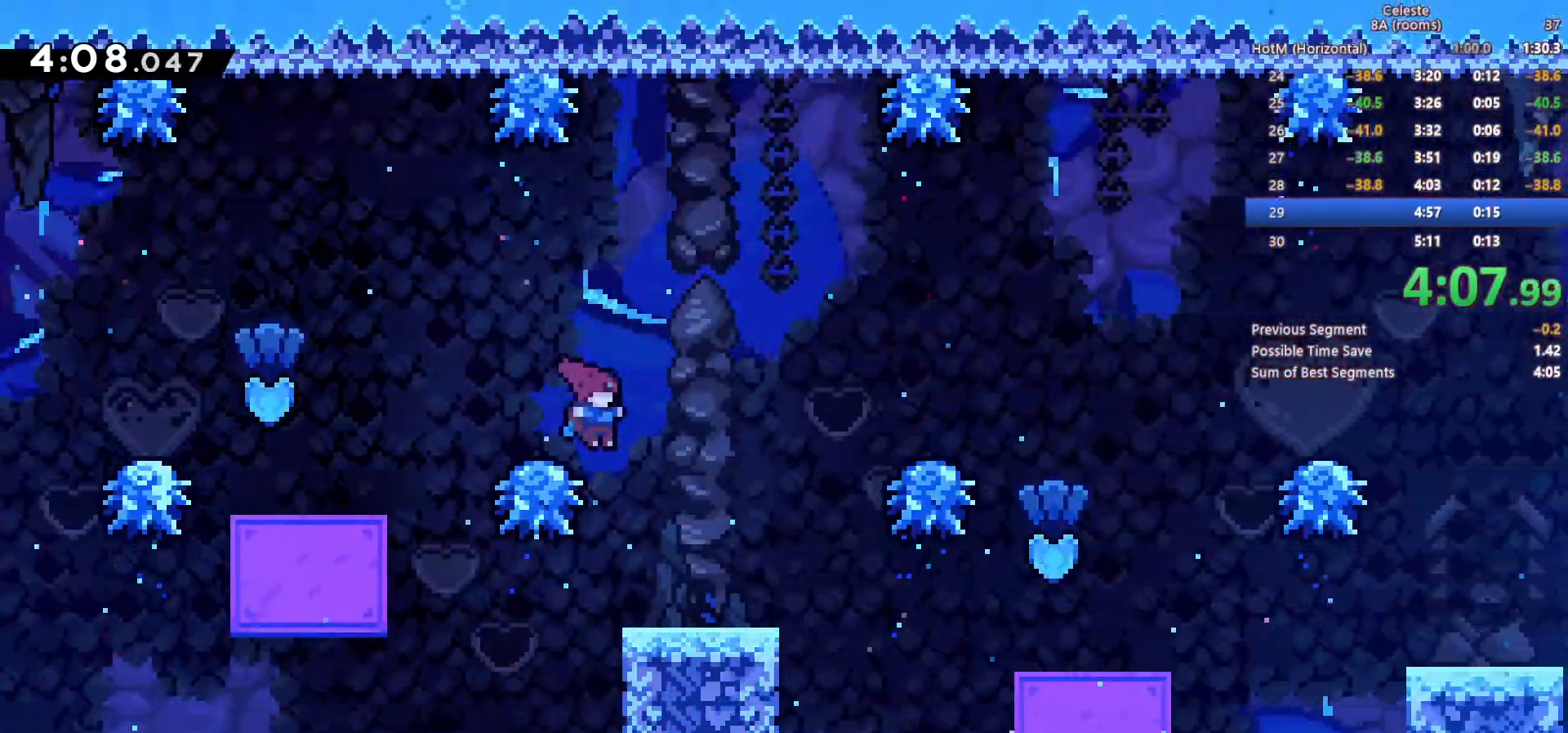
{"keys": ["c", "right"], "events": [[150, "down", "down"], [233, "x", "down"], [333, "down", "up"], [383, "x", "up"], [433, "c", "down"]]}
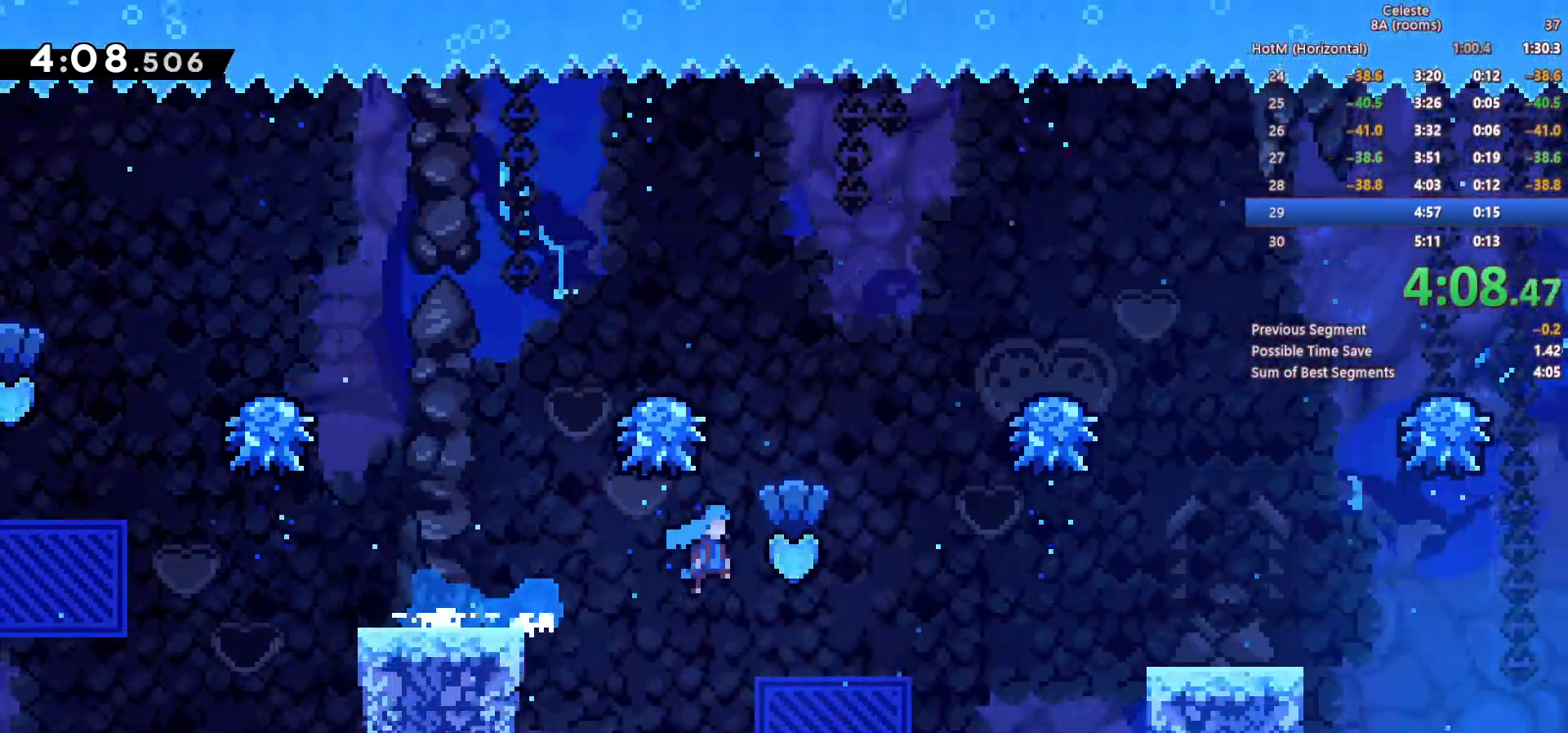
{"keys": ["c", "right"], "events": [[400, "c", "up"], [483, "c", "down"]]}
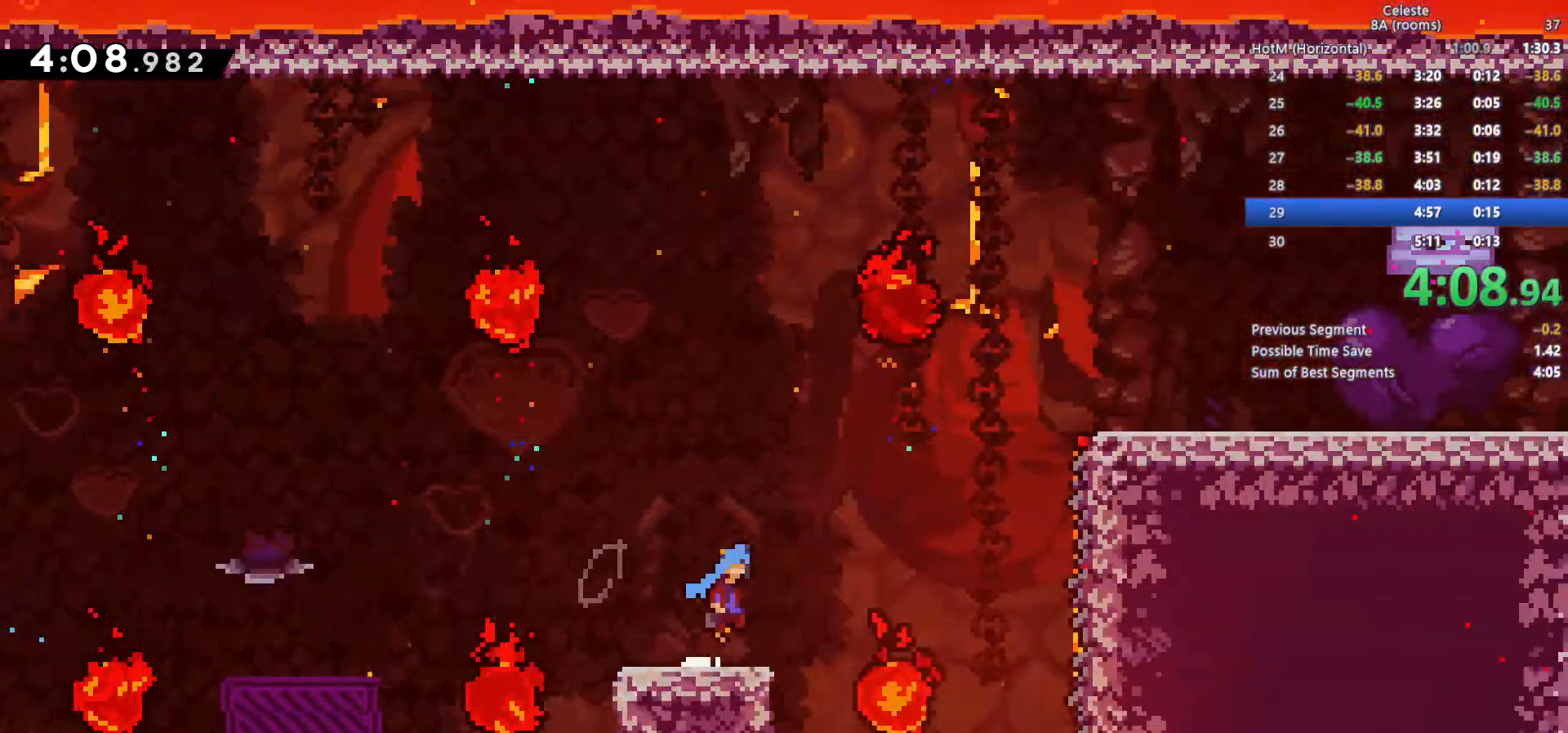
{"keys": ["c", "right", "up", "z"], "events": [[267, "up", "down"], [317, "z", "down"], [367, "c", "up"], [500, "c", "down"]]}
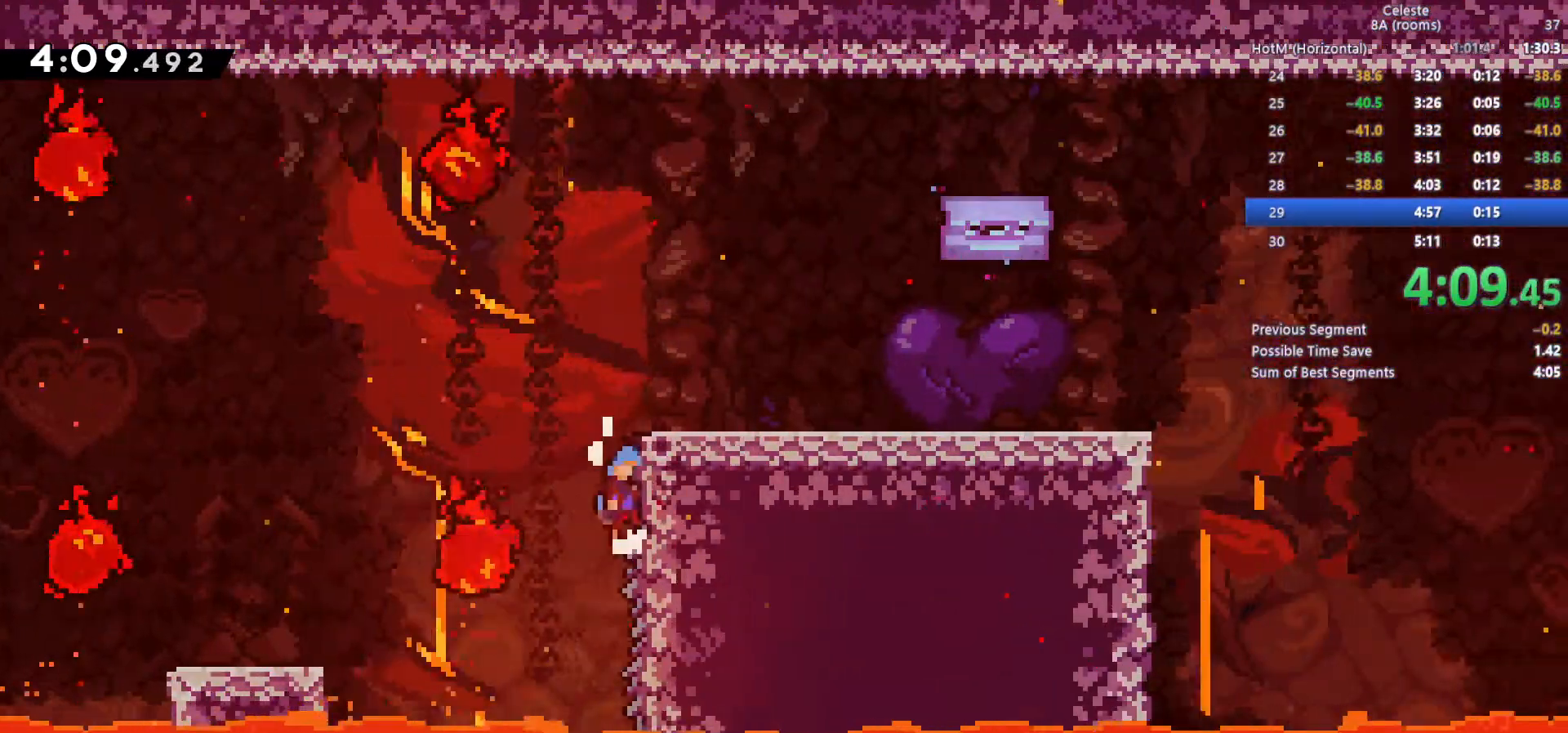
{"keys": ["right", "up"], "events": [[50, "c", "up"], [150, "c", "down"], [283, "c", "up"], [283, "z", "up"]]}